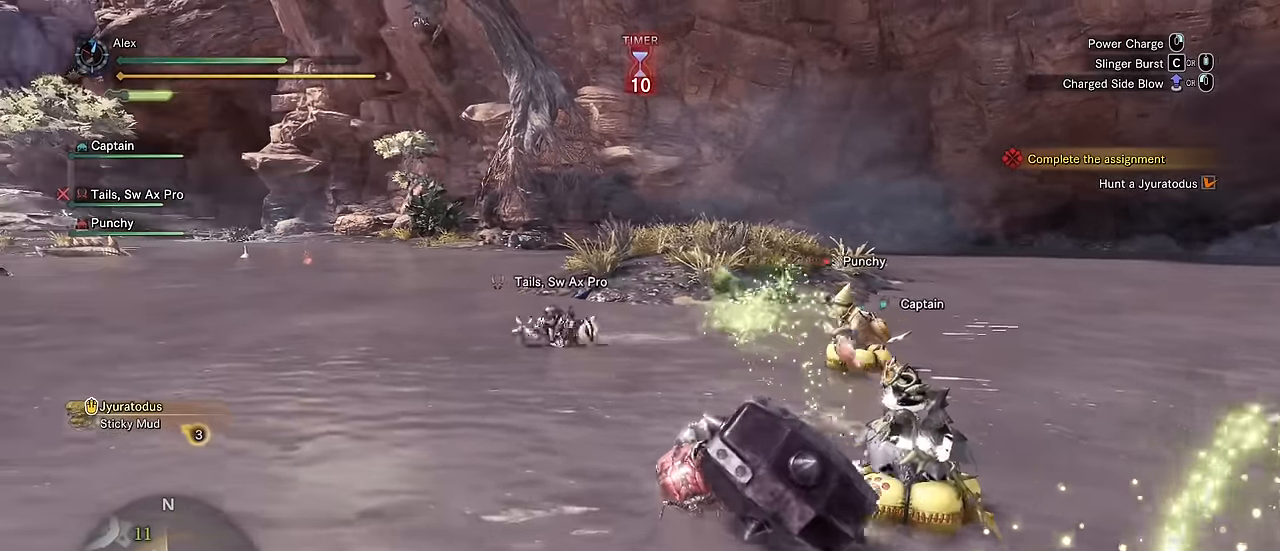
Gameplay with keyboard and mouse; each line is a JSON object with the keys and mouse buttons held at the frame after it. "events" lists presses ("down") and releases ("up") of "1", "2", "3", "4", "5", "a", "alt", "c", "caps_lock", "ctrl", "d", "e", "f", "g", "q", "r", "s", "shift", "space", "t", "tab", "v", "w", "x", "z", "mouse_left", "mouse_wheel" and "mouse_right" between this image and that frame as [ms after this image, input, new state], when the widget could be followed in between. "mouse_left", "mouse_wheel", "mouse_right" = the "left", "wheel", "right" buttons of the "mouse" list. No other keys are recorded. "wheel" means that the mouse wheel is clicked or scrolled. Not read: mouse_move.
{"keys": ["a", "v"], "mouse": [], "events": [[466, "v", "down"], [466, "w", "up"]]}
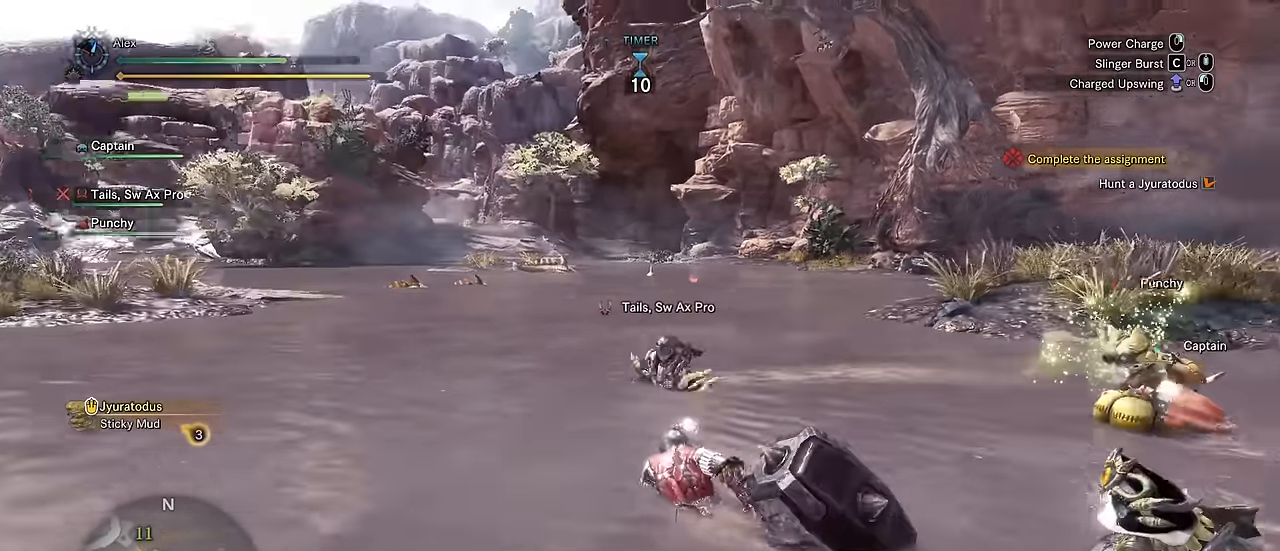
{"keys": ["v", "w"], "mouse": [], "events": [[250, "w", "down"], [300, "a", "up"]]}
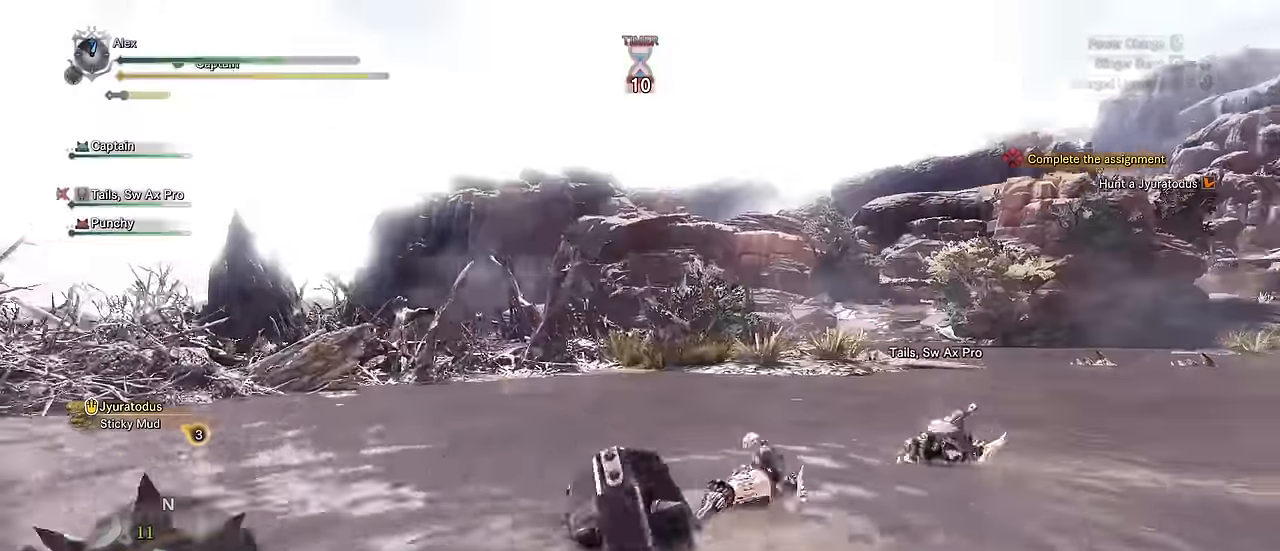
{"keys": ["v"], "mouse": [], "events": [[249, "v", "up"], [449, "w", "up"], [499, "v", "down"]]}
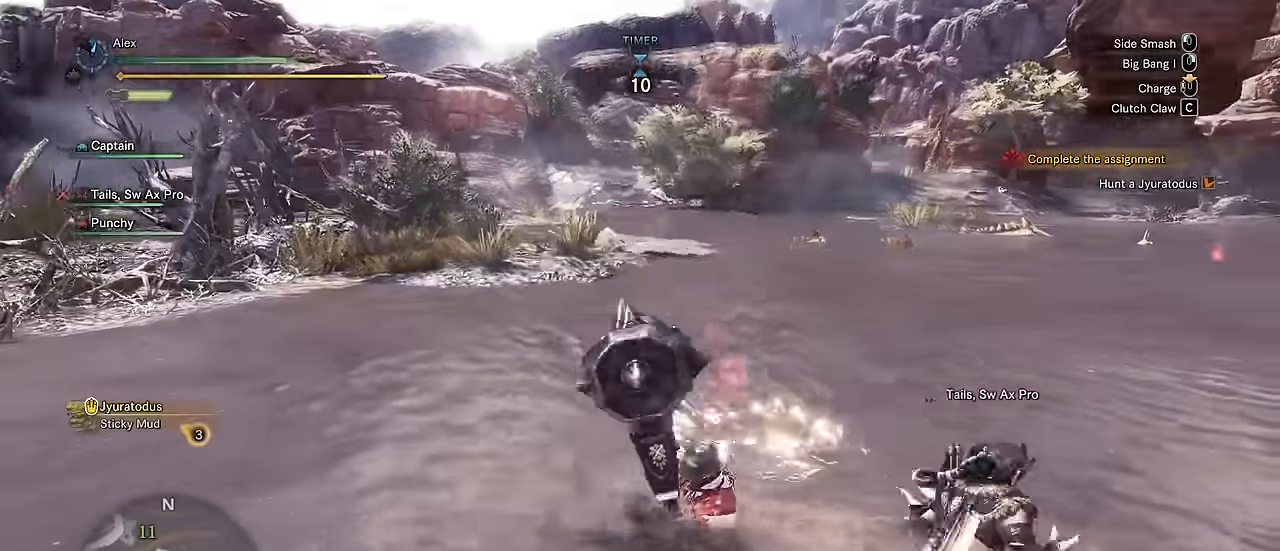
{"keys": ["a", "v"], "mouse": [], "events": [[467, "a", "down"]]}
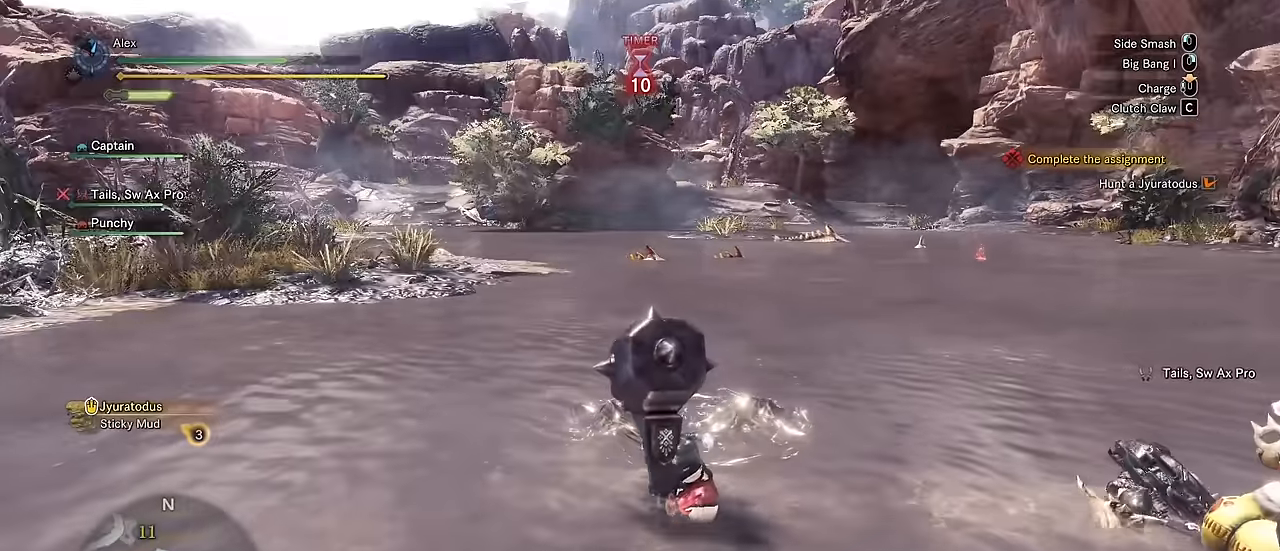
{"keys": ["a", "s", "v"], "mouse": [], "events": [[100, "space", "down"], [250, "space", "up"], [433, "s", "down"]]}
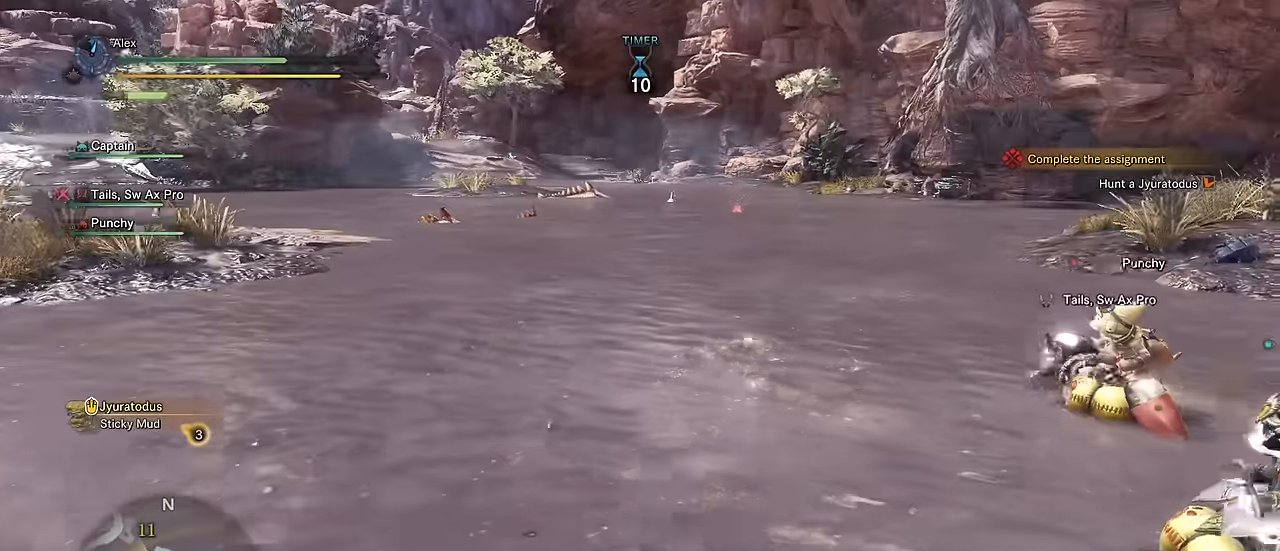
{"keys": ["a", "s", "v"], "mouse": [], "events": [[17, "a", "up"], [17, "s", "up"], [83, "s", "down"], [83, "v", "up"], [133, "s", "up"], [183, "v", "down"], [333, "a", "down"], [483, "s", "down"]]}
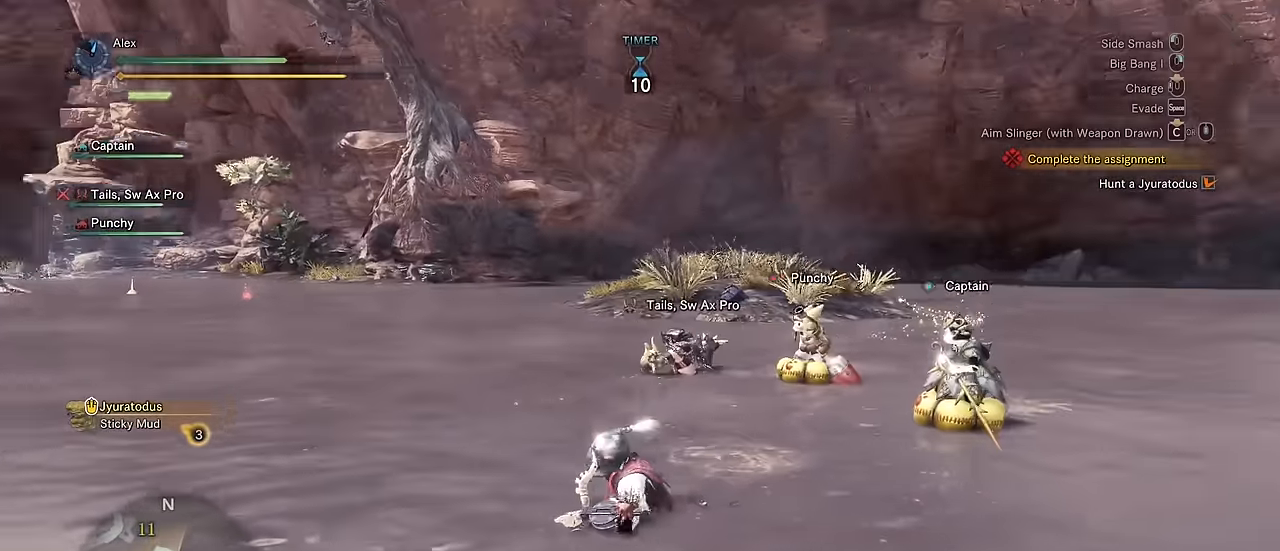
{"keys": ["a", "v", "w"], "mouse": [], "events": [[83, "s", "up"], [400, "w", "down"]]}
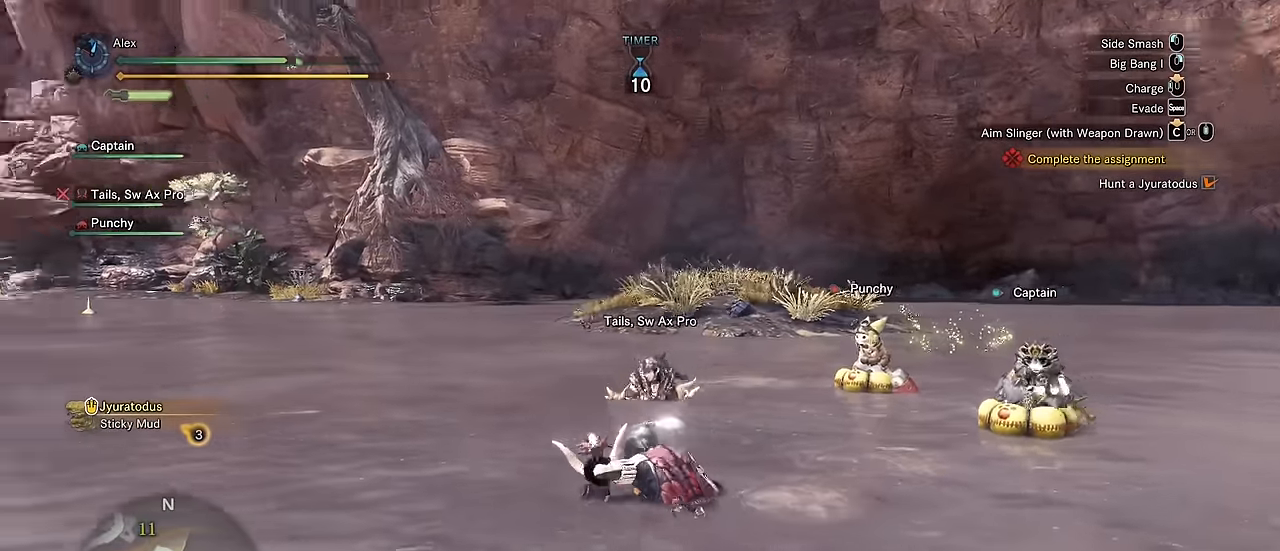
{"keys": ["a", "v"], "mouse": [], "events": [[217, "w", "up"]]}
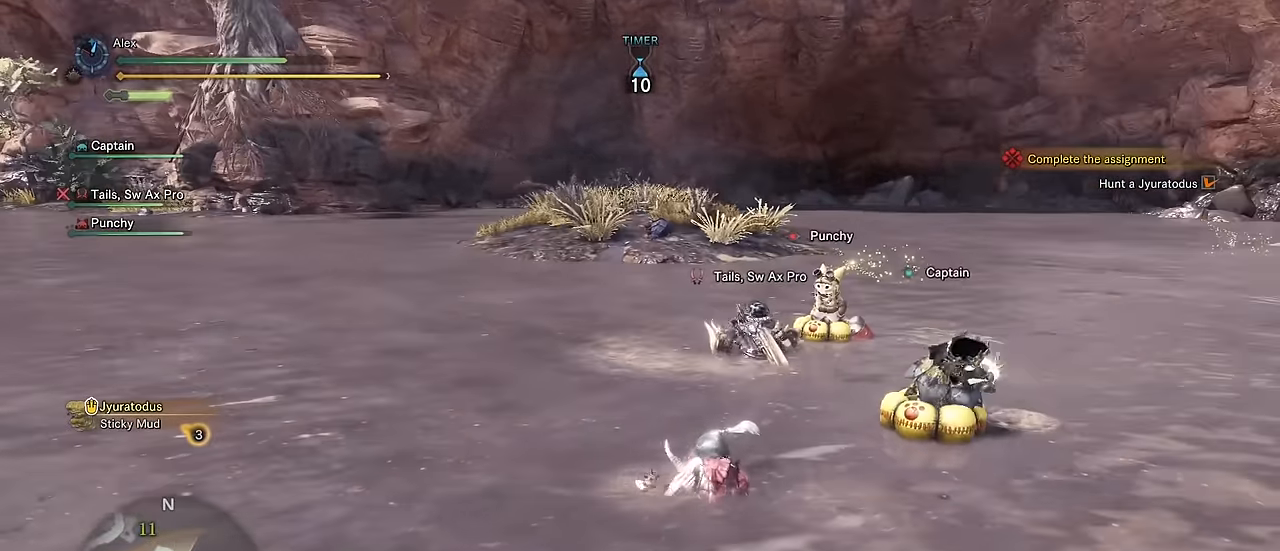
{"keys": ["w"], "mouse": [], "events": [[50, "v", "up"], [200, "w", "down"], [250, "a", "up"]]}
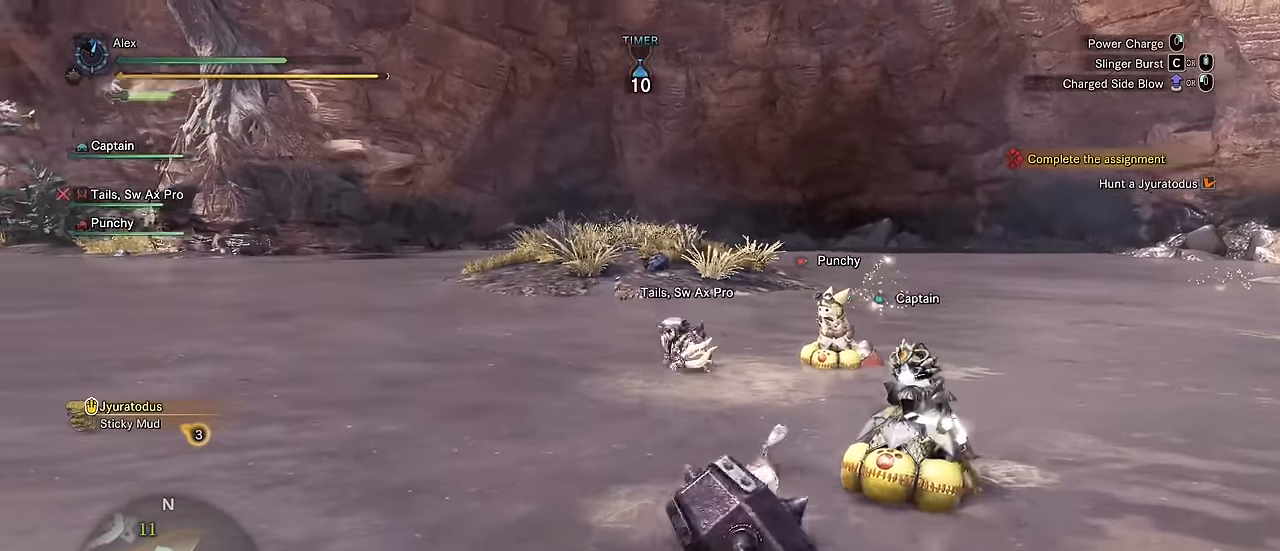
{"keys": ["a"], "mouse": [], "events": [[67, "a", "down"], [117, "w", "up"]]}
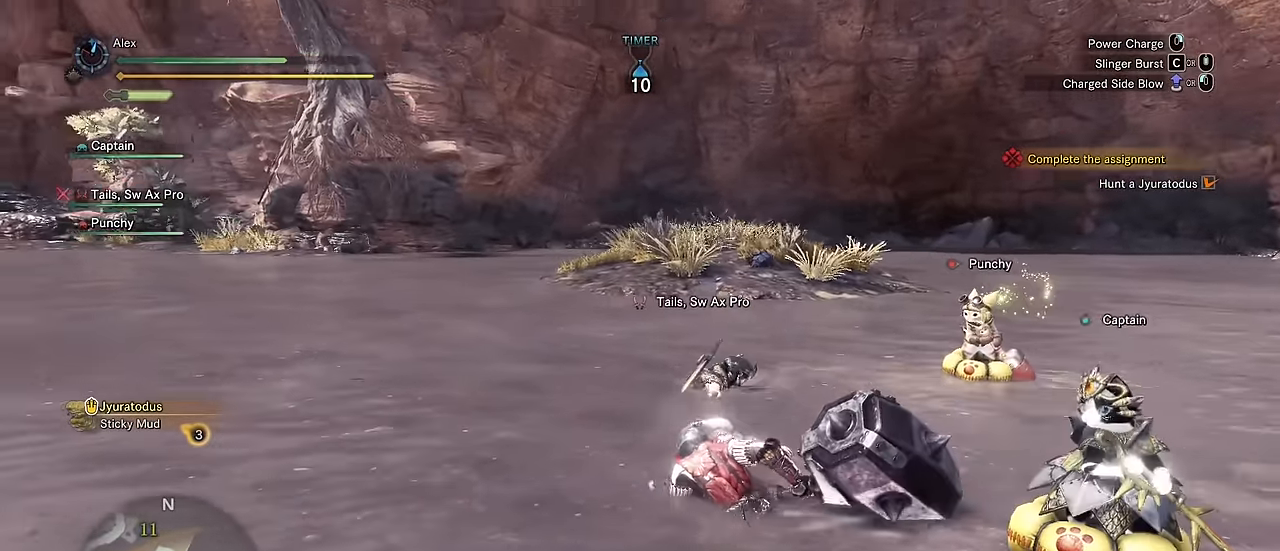
{"keys": ["w"], "mouse": [], "events": [[83, "w", "down"], [133, "a", "up"], [233, "d", "down"], [450, "d", "up"]]}
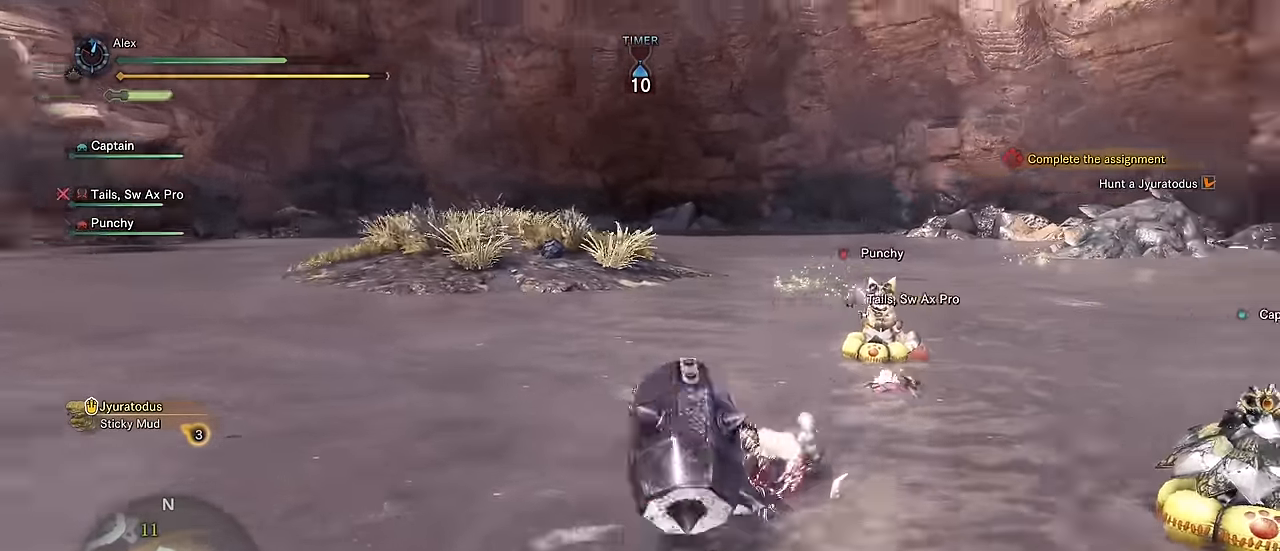
{"keys": ["v", "w"], "mouse": [], "events": [[467, "v", "down"]]}
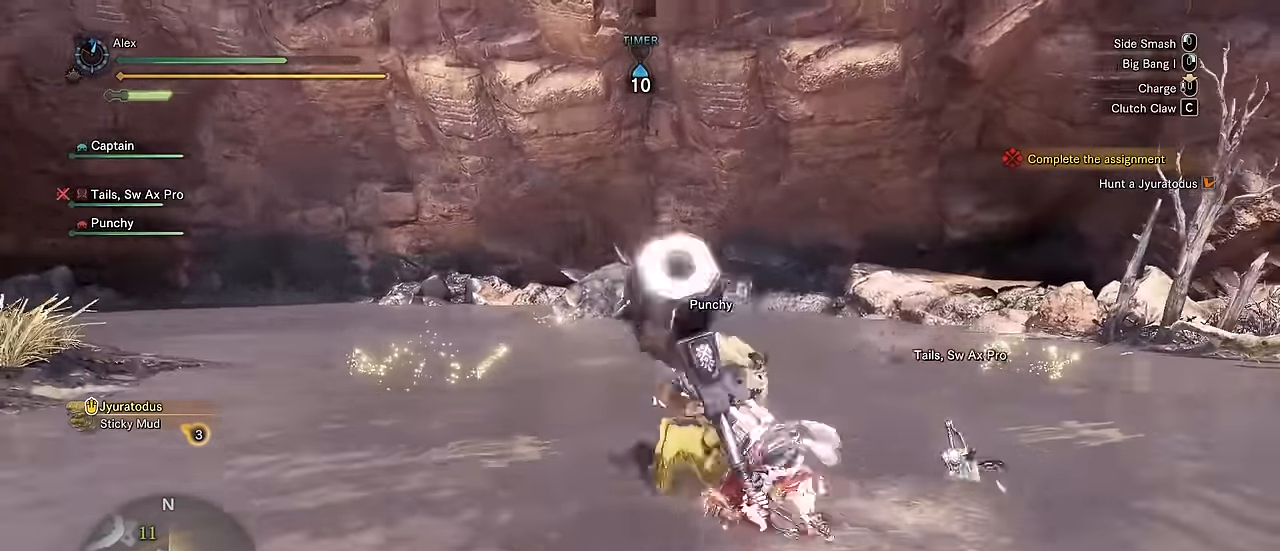
{"keys": ["v", "w"], "mouse": [], "events": []}
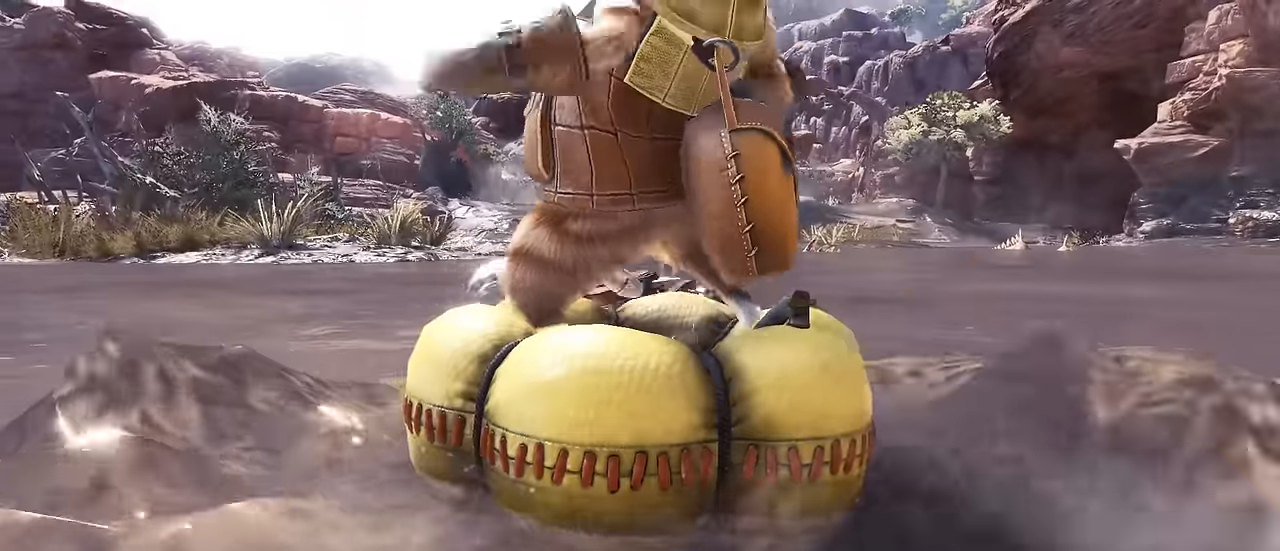
{"keys": ["v"], "mouse": [], "events": [[84, "w", "up"]]}
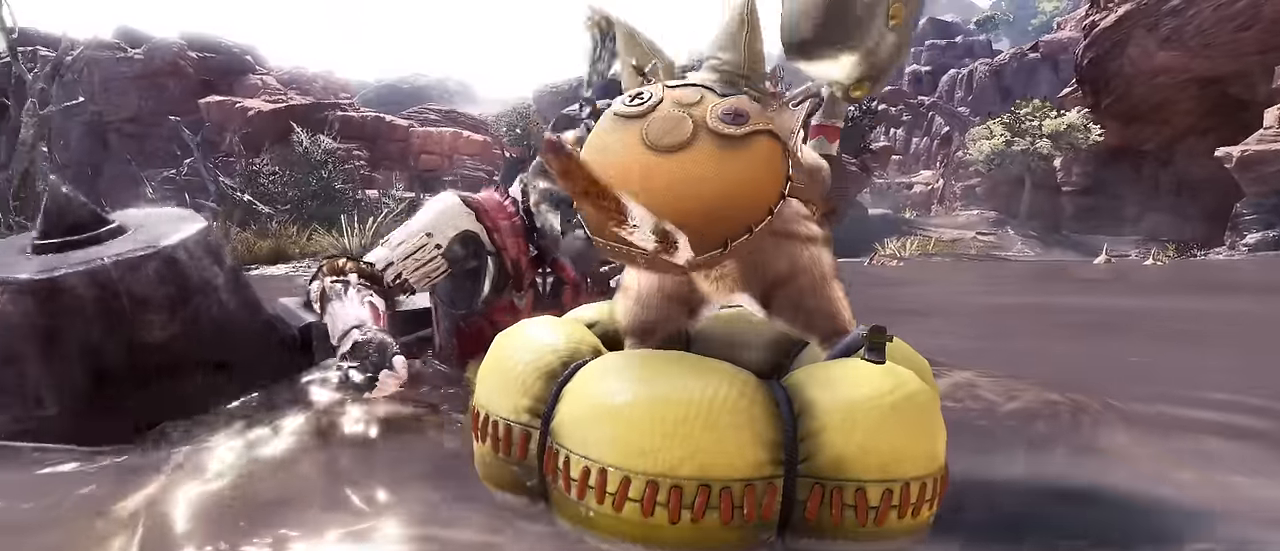
{"keys": ["v"], "mouse": [], "events": []}
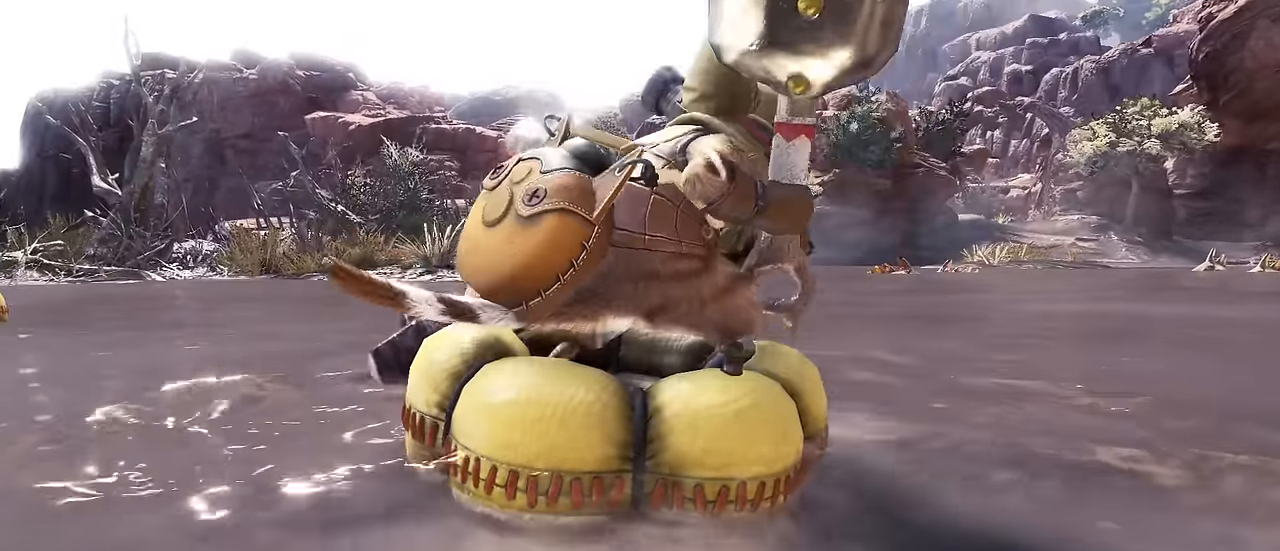
{"keys": ["v"], "mouse": [], "events": []}
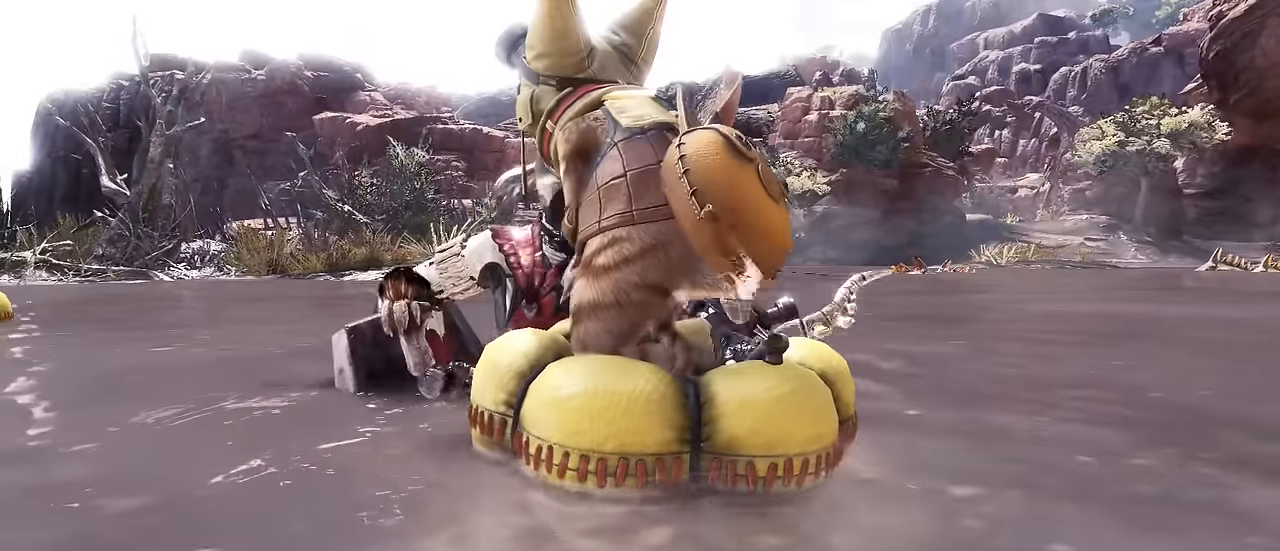
{"keys": ["v"], "mouse": [], "events": []}
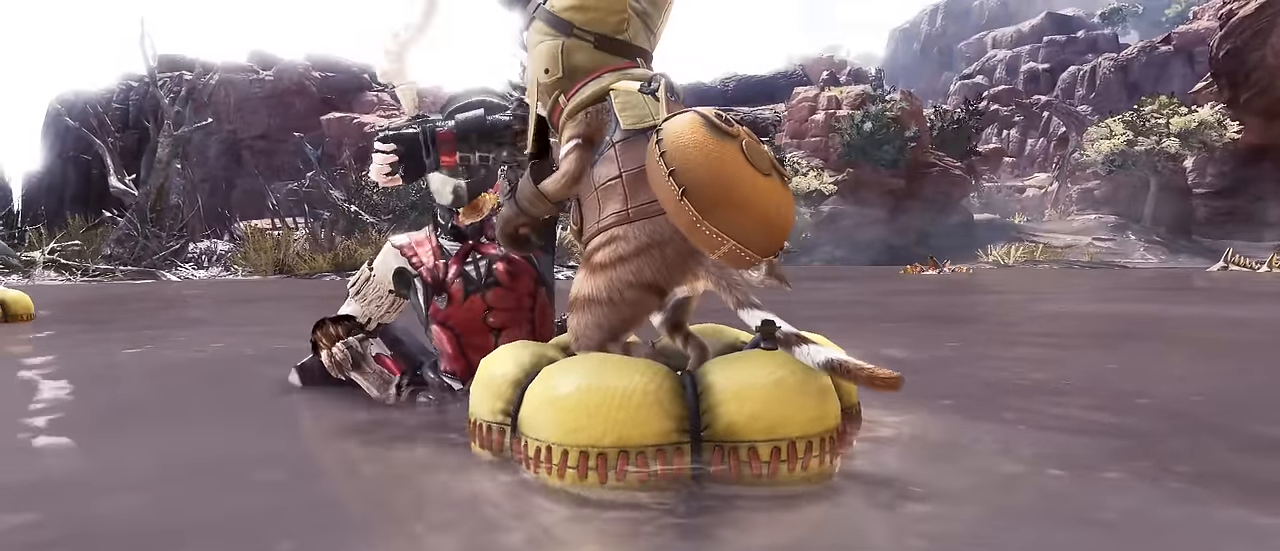
{"keys": ["v"], "mouse": [], "events": []}
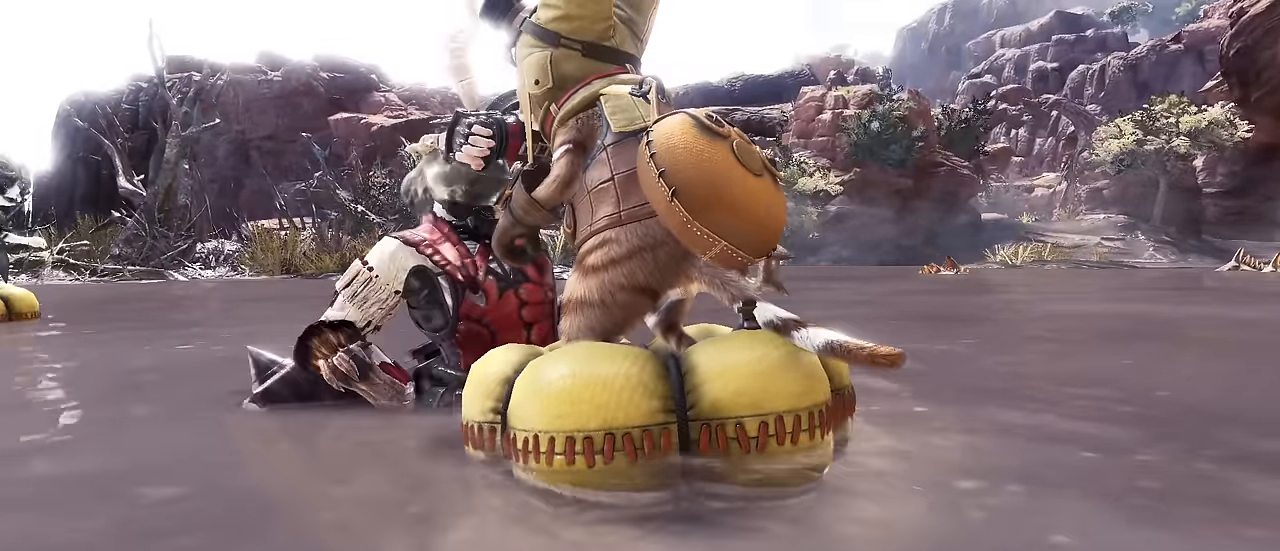
{"keys": [], "mouse": [], "events": [[300, "v", "up"]]}
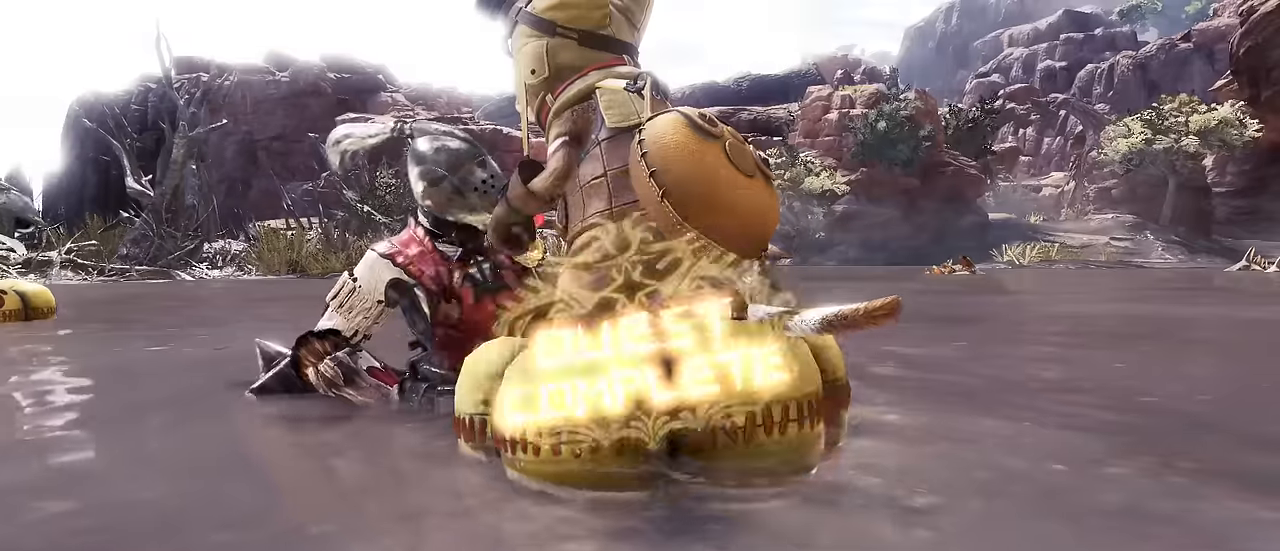
{"keys": [], "mouse": [], "events": []}
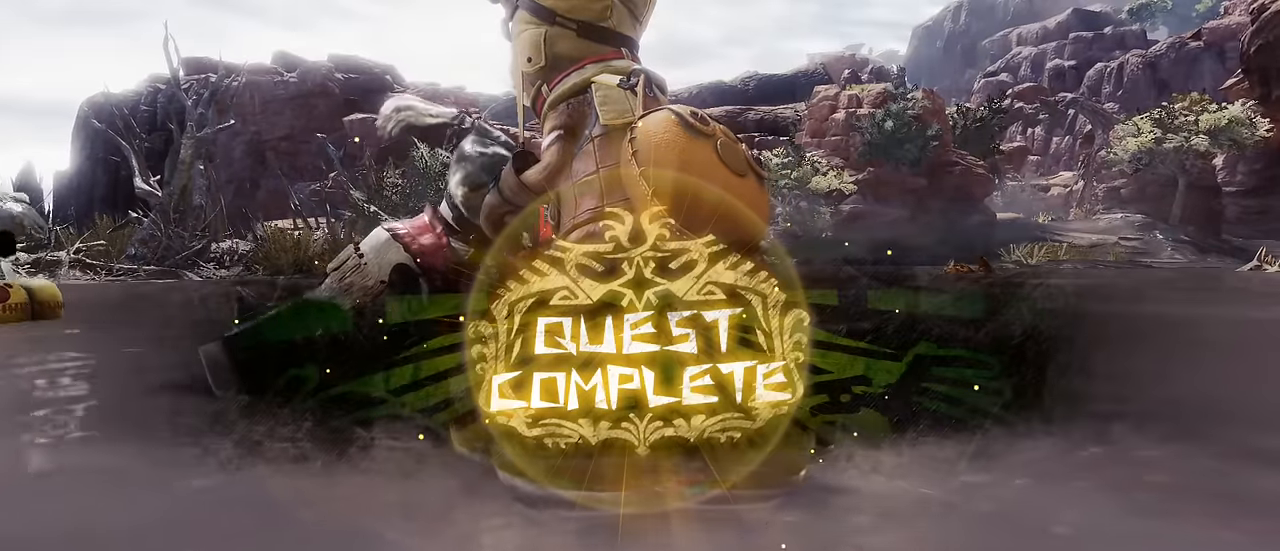
{"keys": ["v"], "mouse": [], "events": [[100, "v", "down"]]}
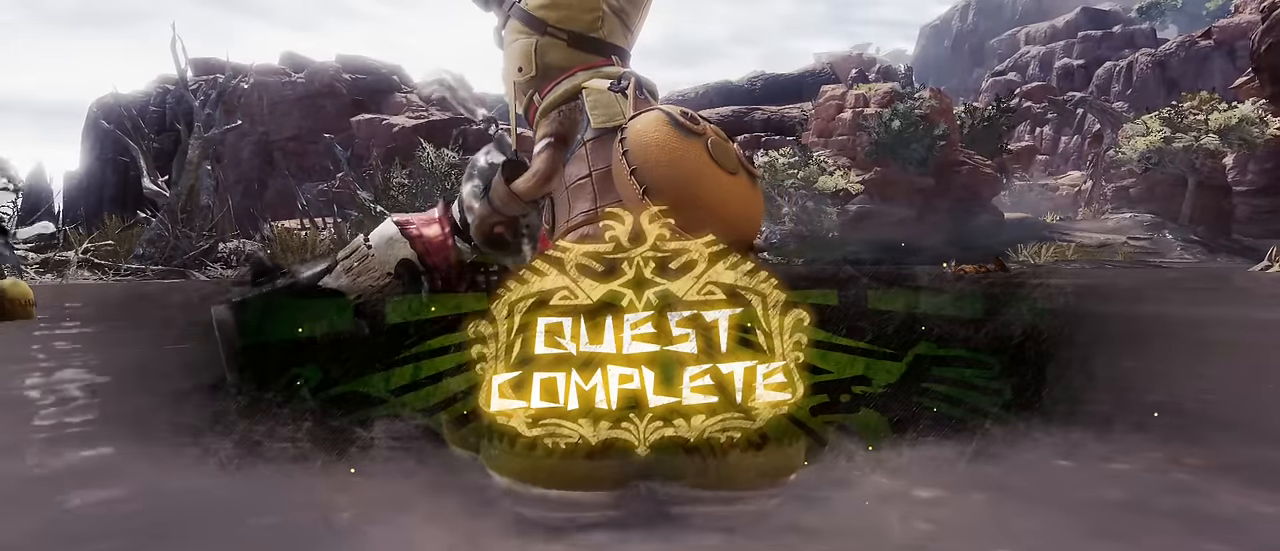
{"keys": ["v"], "mouse": [], "events": []}
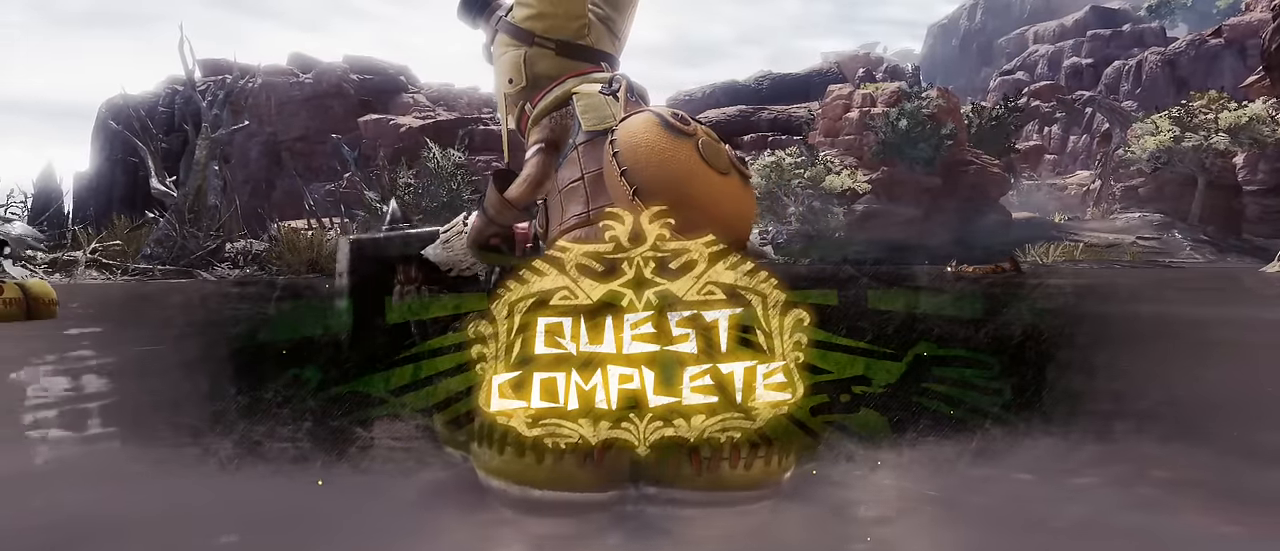
{"keys": [], "mouse": [], "events": [[267, "v", "up"]]}
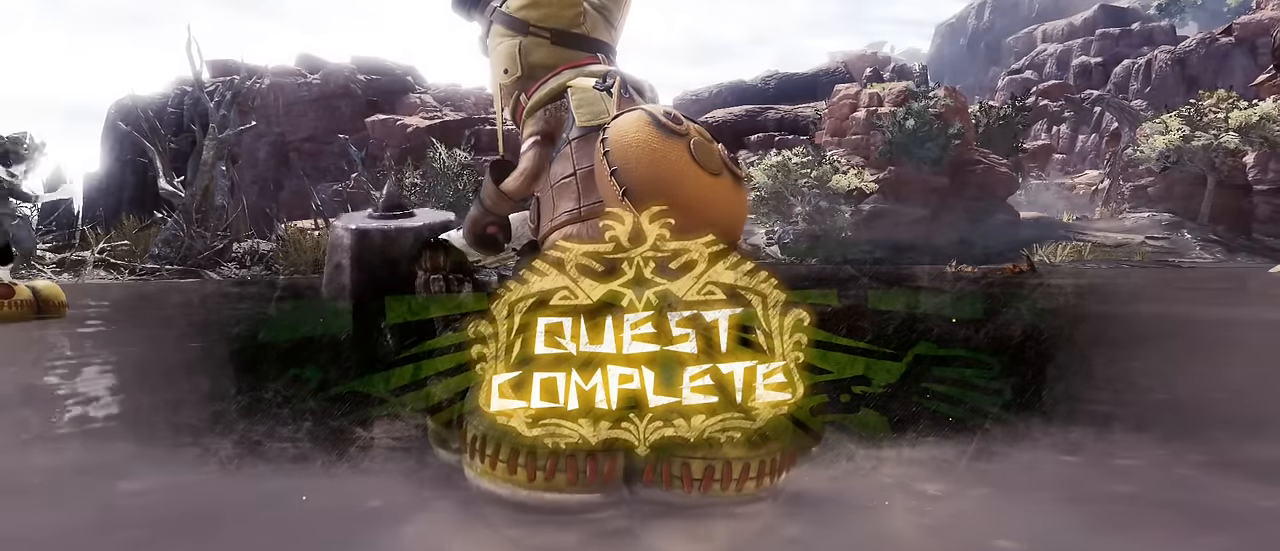
{"keys": [], "mouse": [], "events": []}
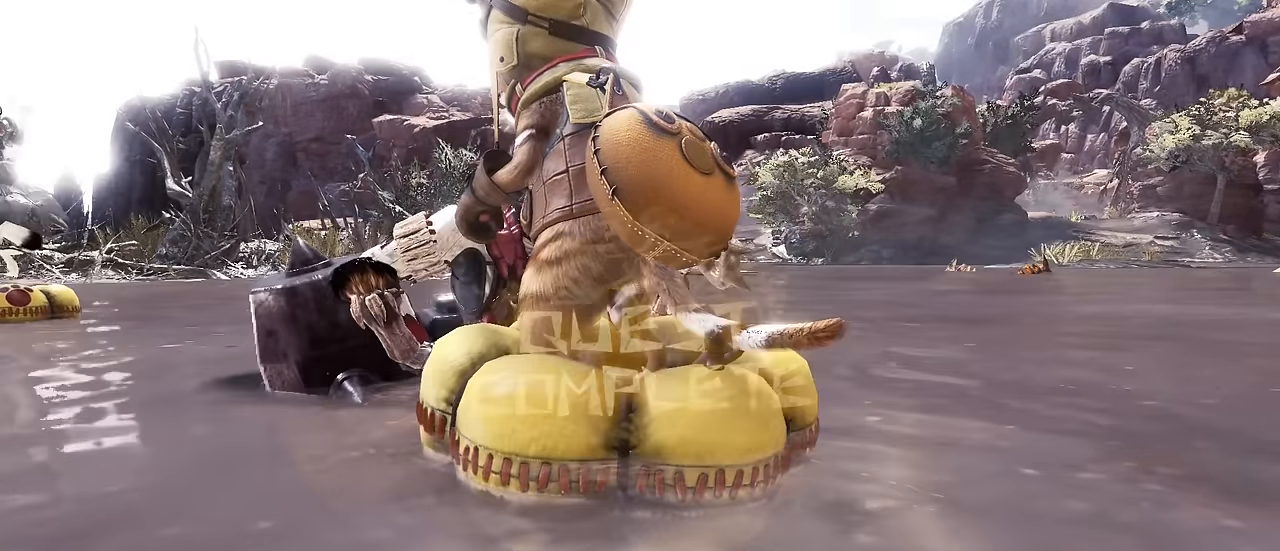
{"keys": ["v"], "mouse": [], "events": [[150, "v", "down"]]}
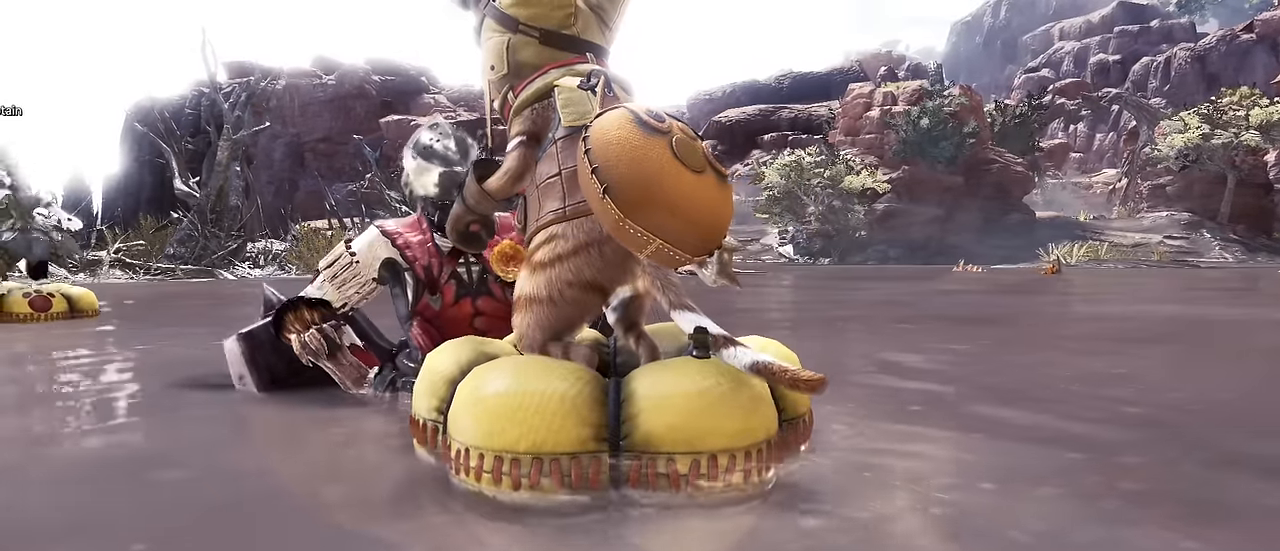
{"keys": ["v"], "mouse": [], "events": []}
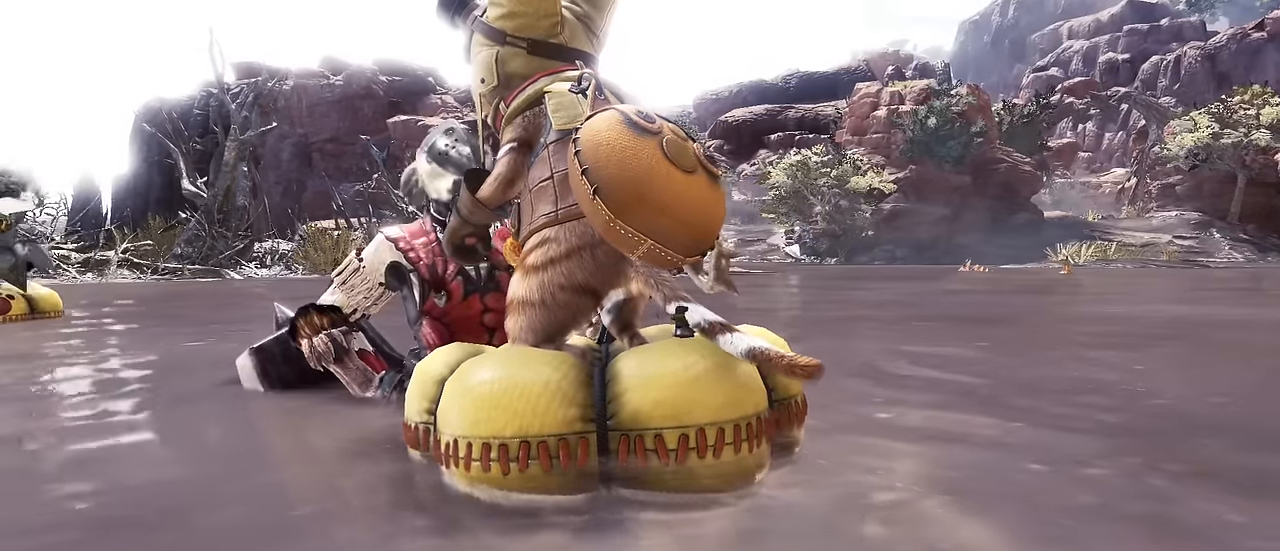
{"keys": ["v"], "mouse": [], "events": []}
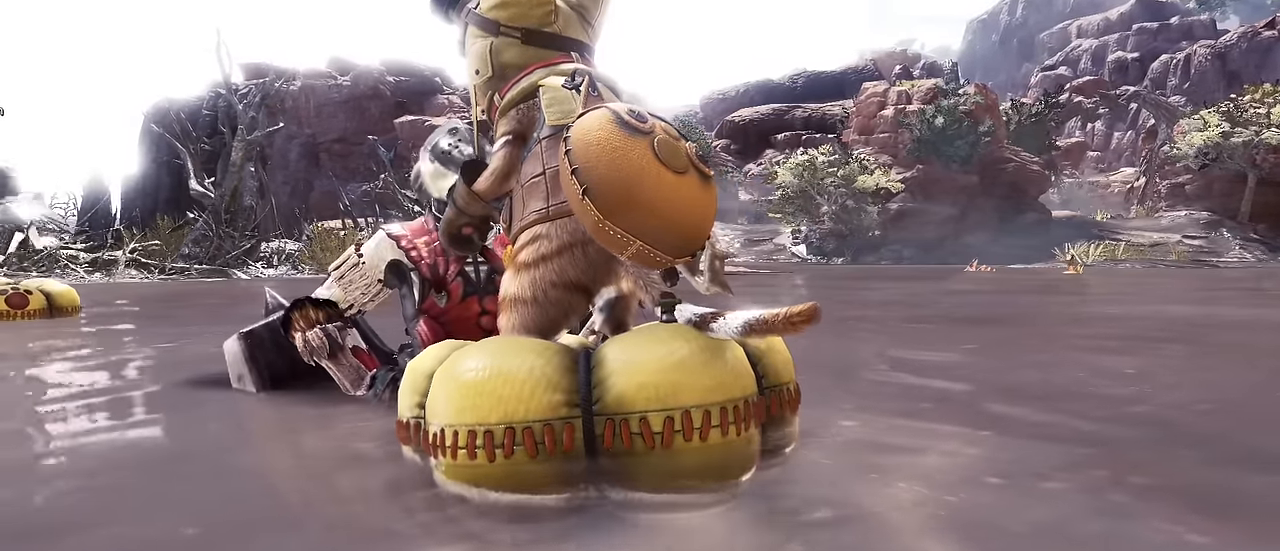
{"keys": ["v"], "mouse": [], "events": []}
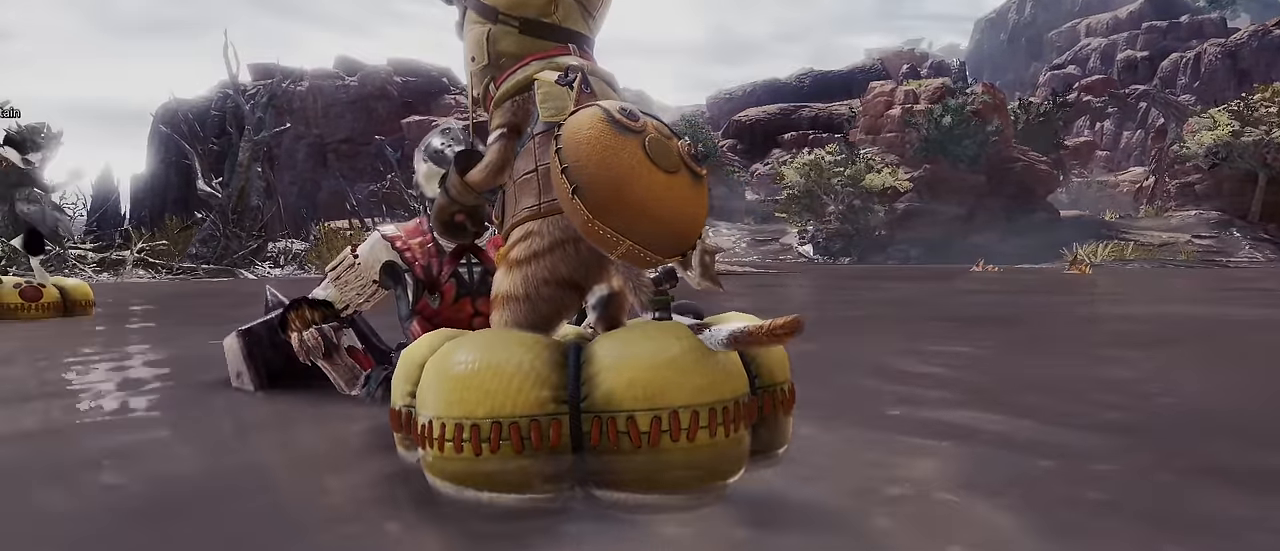
{"keys": ["v"], "mouse": [], "events": []}